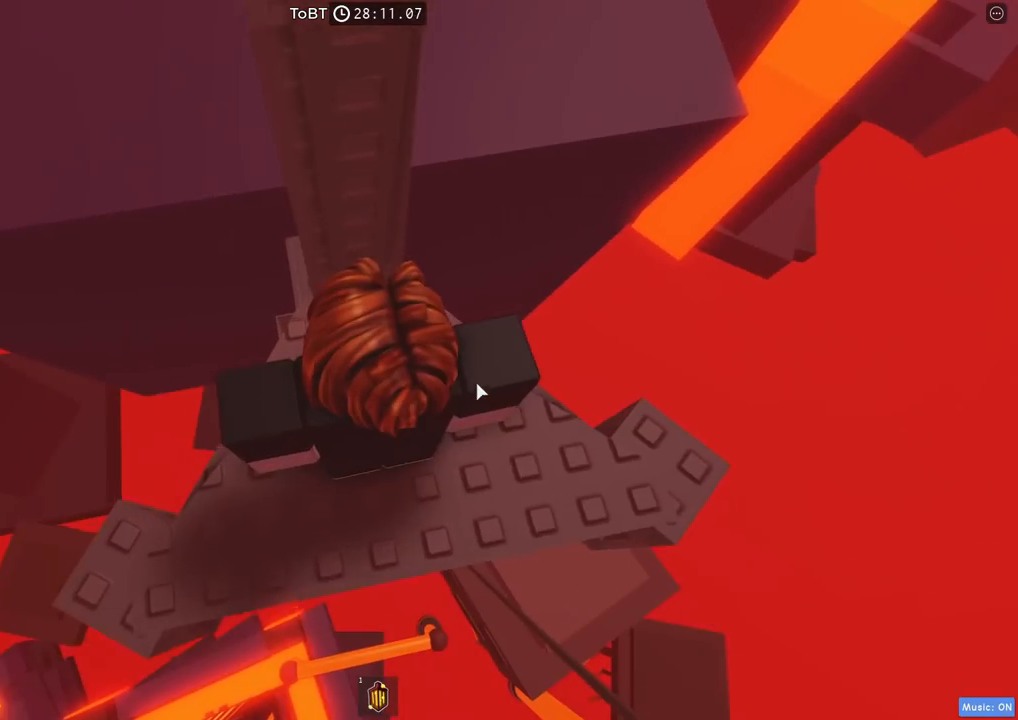
Gameplay with keyboard; each line is a JSON object with the keys held at the frame after it. "events" lists presses ("down") and releases ("up") of "a", "ctrl", "d", "e", "q", "s", "shift", "space" and "w" between this image and that frame as [ms after this image, input, new state], when the widget could be followed in between. No other keys are recorded. Mouse input is not recorded.
{"keys": ["shift"], "events": [[467, "shift", "down"]]}
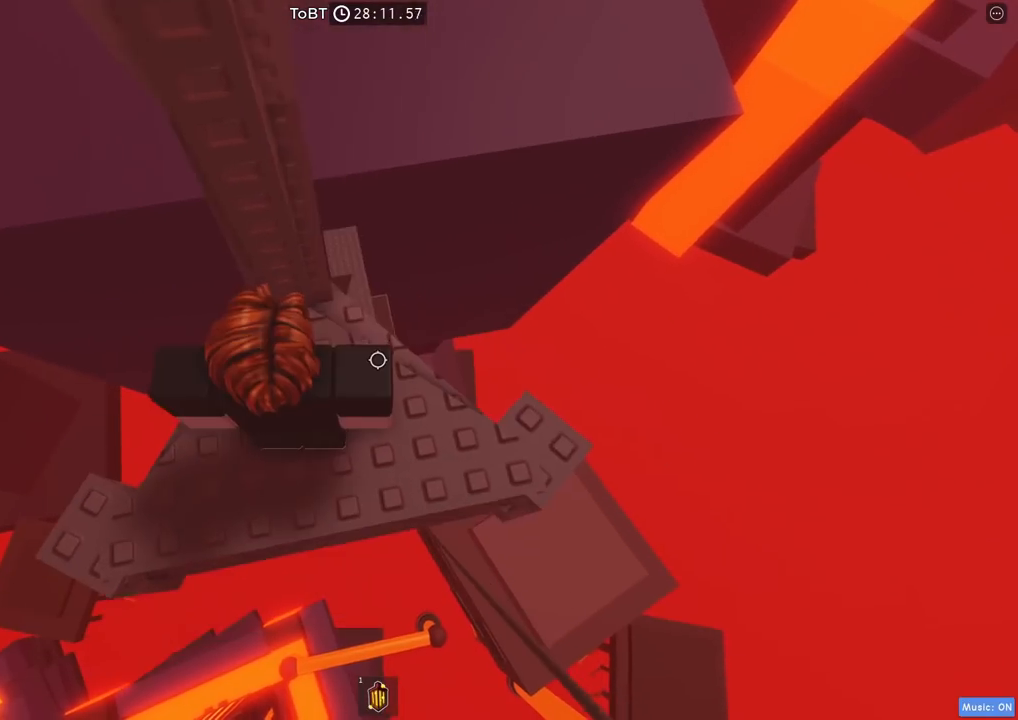
{"keys": [], "events": [[84, "shift", "up"]]}
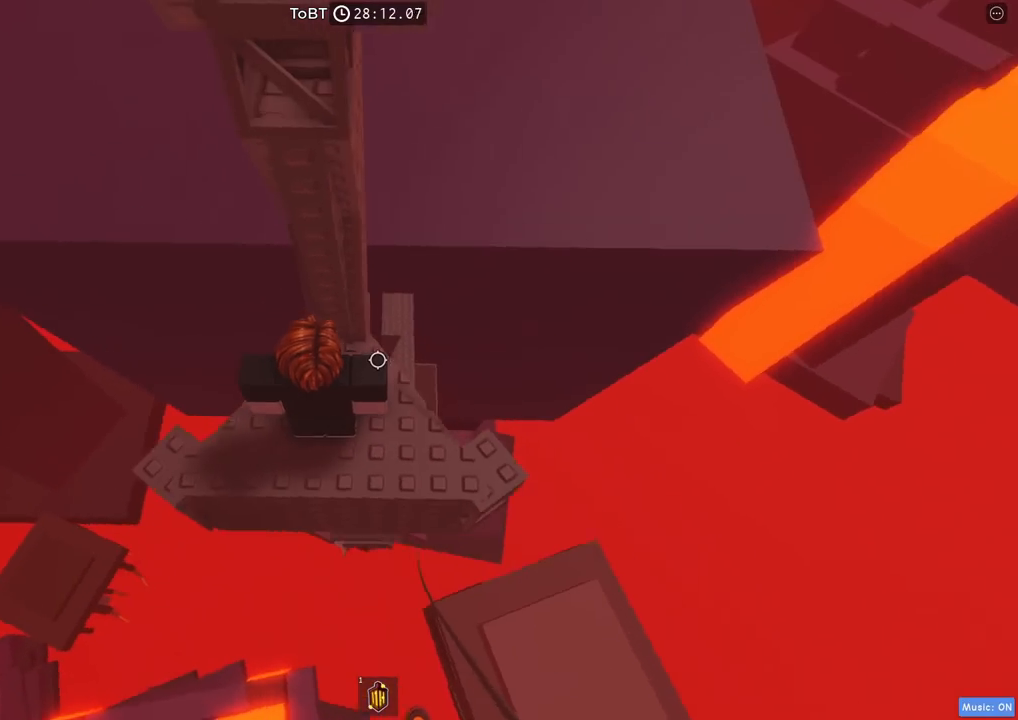
{"keys": [], "events": []}
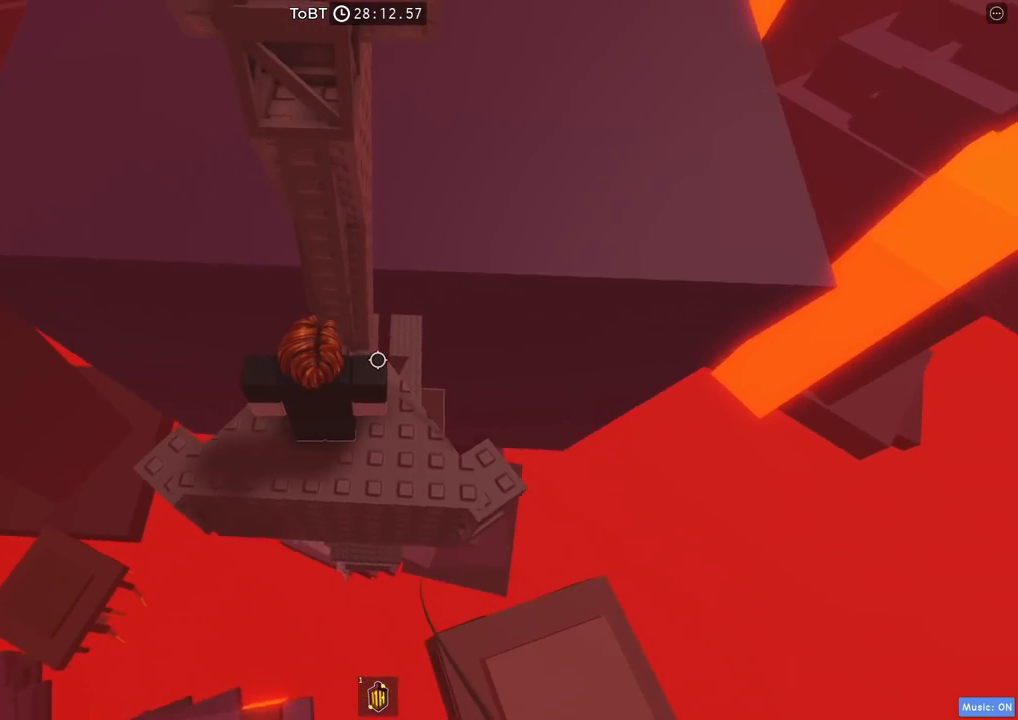
{"keys": ["w"], "events": [[50, "space", "down"], [184, "space", "up"], [250, "w", "down"]]}
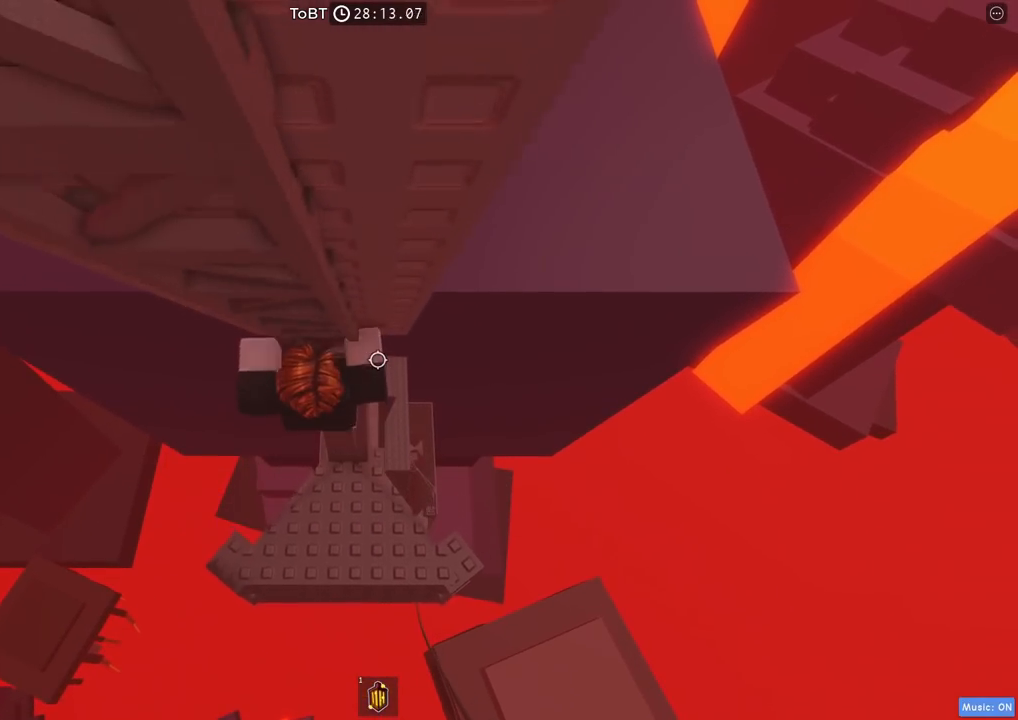
{"keys": ["w"], "events": [[184, "shift", "down"], [334, "shift", "up"]]}
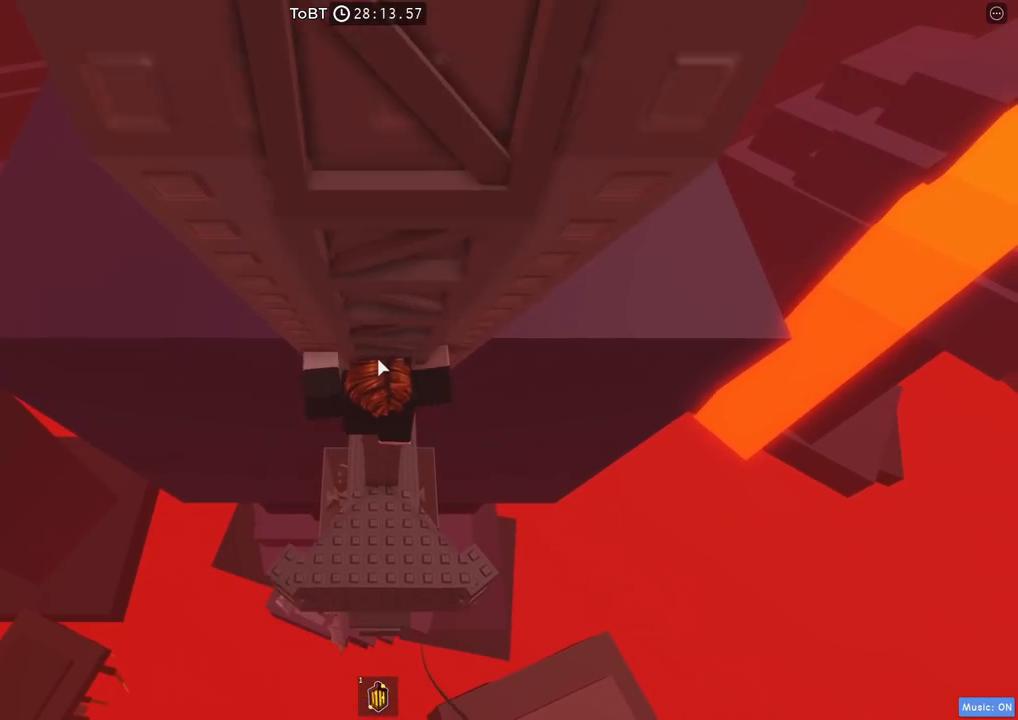
{"keys": ["w"], "events": []}
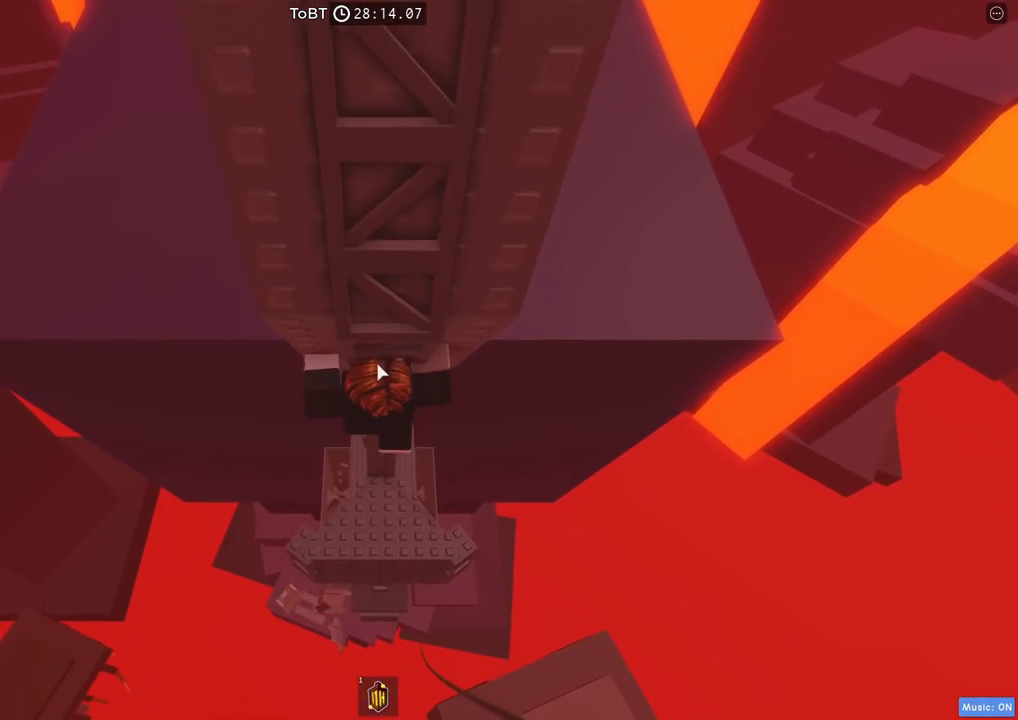
{"keys": ["w"], "events": []}
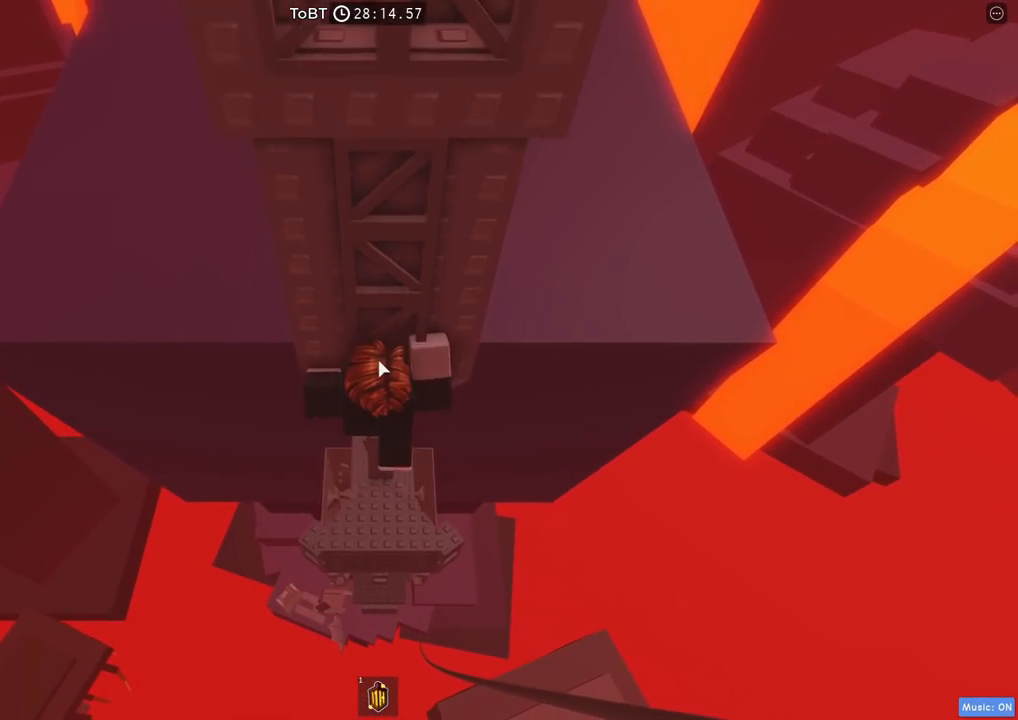
{"keys": ["w"], "events": []}